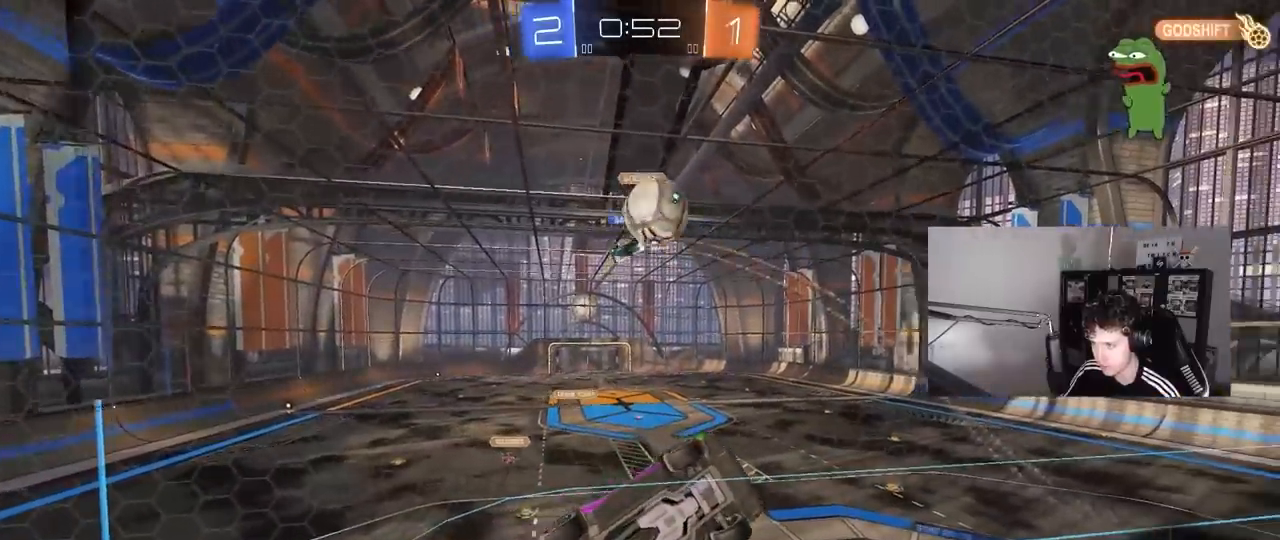
Gameplay with keyboard and mouse; each line is a JSON object with the keys and mouse buttons held at the frame after it. "events" lists presses ("down") and releases ("up") of "1", "2", "3", "4", "5", "a", "alt", "c", "caps_lock", "ctrl", "d", "e", "f", "g", "q", "r", "s", "shift", "space", "t", "tab", "v", "w", "x", "z", "mouse_left", "mouse_wheel" and "mouse_right" between this image and that frame as [ms after this image, input, new state], when the widget could be followed in between. "mouse_left", "mouse_wheel", "mouse_right" = the "left", "wheel", "right" buttons of the "mouse" list. No other keys are recorded. "wheel" means that the mouse wheel is clicked or scrolled. "mouse_move" is the direction in which the mouse moves at that frame (one of eight, or "still"), when it could be read.
{"keys": ["d", "s"], "mouse": ["left", "right"], "mouse_move": "down", "events": [[17, "a", "down"], [217, "a", "up"], [217, "mouse_left", "up"], [217, "w", "up"], [300, "mouse_right", "down"], [400, "d", "down"], [400, "s", "down"], [450, "mouse_left", "down"]]}
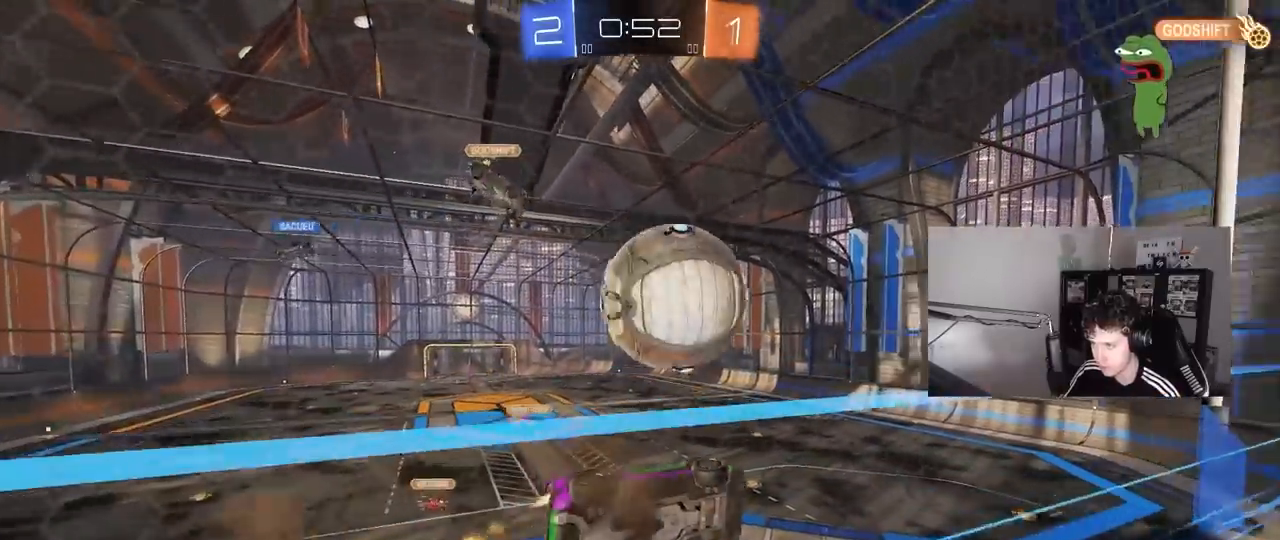
{"keys": ["d"], "mouse": [], "mouse_move": "up", "events": [[33, "mouse_right", "up"], [33, "s", "up"], [133, "shift", "down"], [317, "mouse_left", "up"], [367, "s", "down"], [367, "shift", "up"], [467, "s", "up"]]}
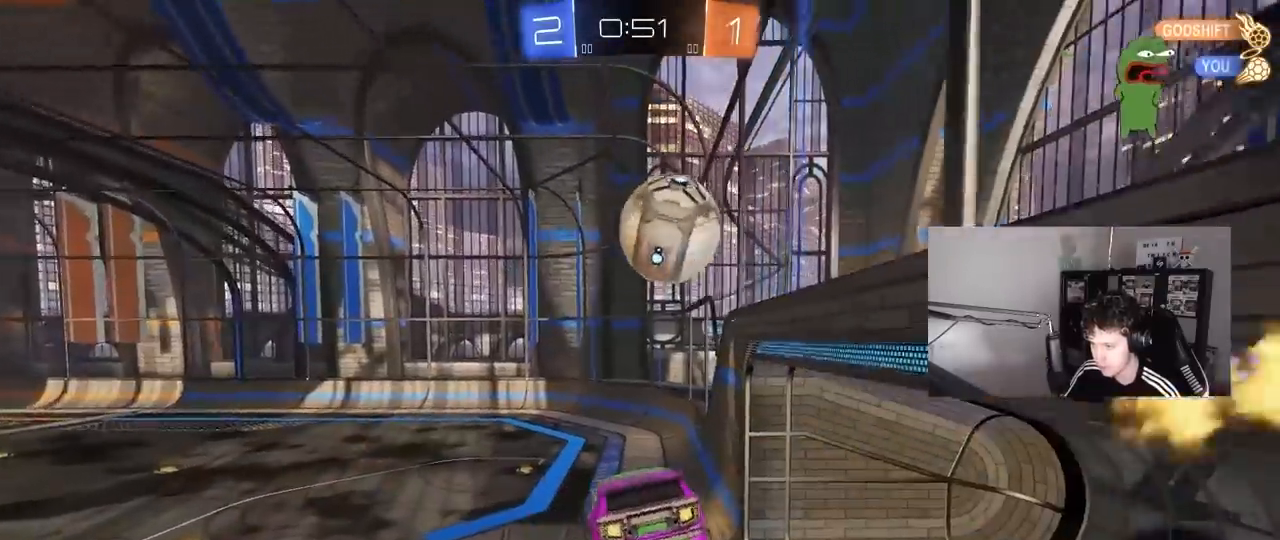
{"keys": [], "mouse": [], "mouse_move": "still", "events": [[50, "d", "up"], [150, "s", "down"], [200, "a", "down"], [283, "a", "up"], [283, "s", "up"], [333, "d", "down"], [467, "d", "up"]]}
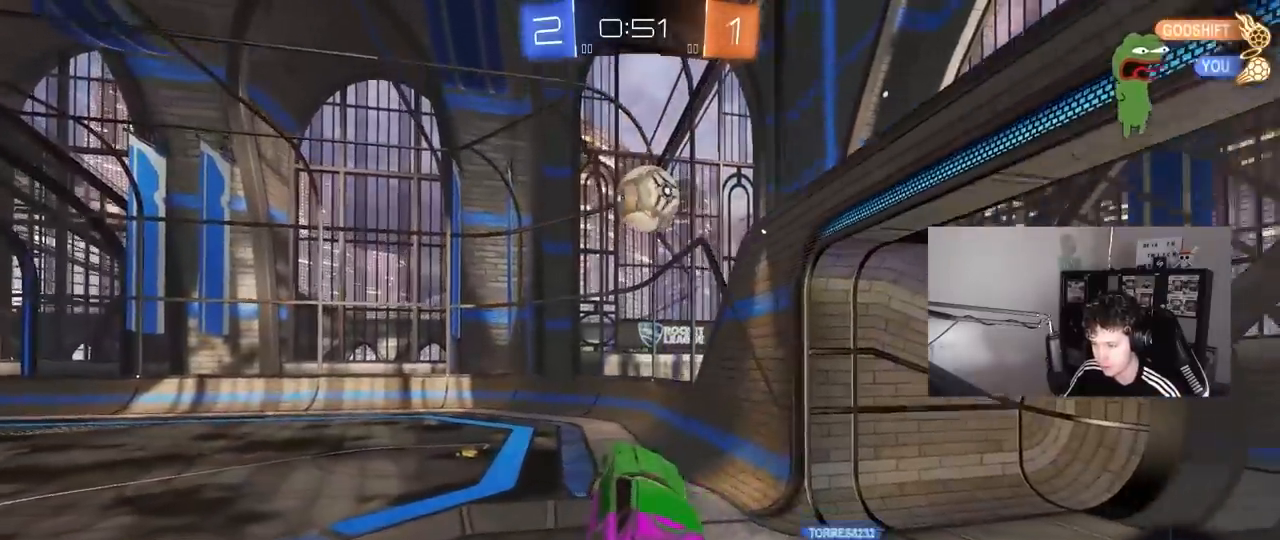
{"keys": ["w"], "mouse": [], "mouse_move": "still", "events": [[117, "w", "down"], [167, "mouse_right", "down"], [350, "d", "down"], [400, "mouse_right", "up"], [483, "d", "up"]]}
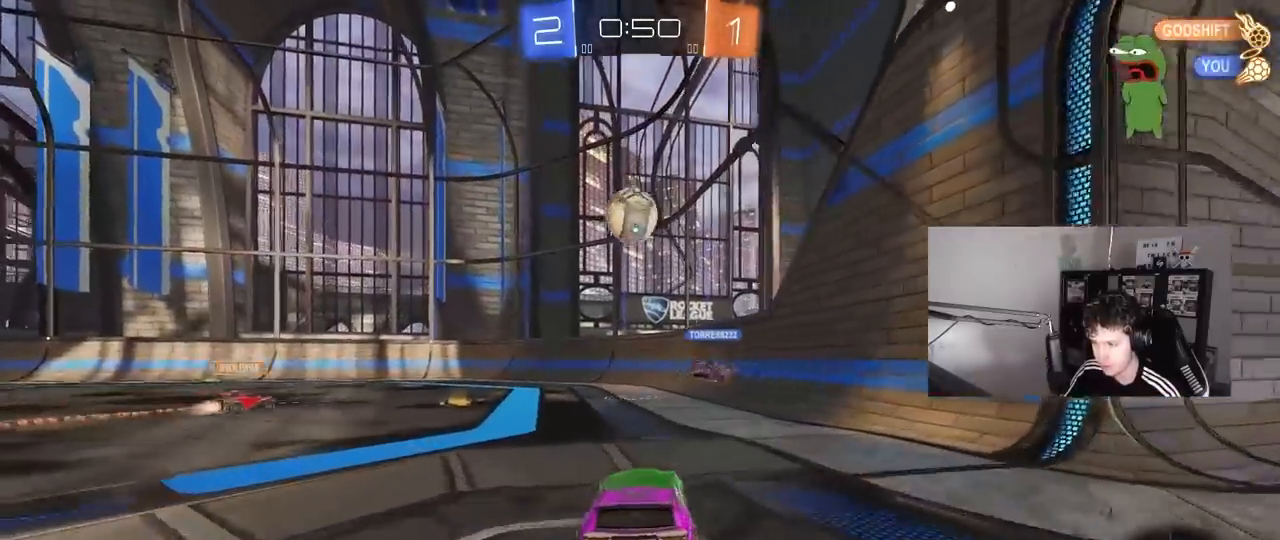
{"keys": ["d"], "mouse": [], "mouse_move": "still", "events": [[133, "w", "up"], [267, "s", "down"], [317, "d", "down"], [417, "s", "up"]]}
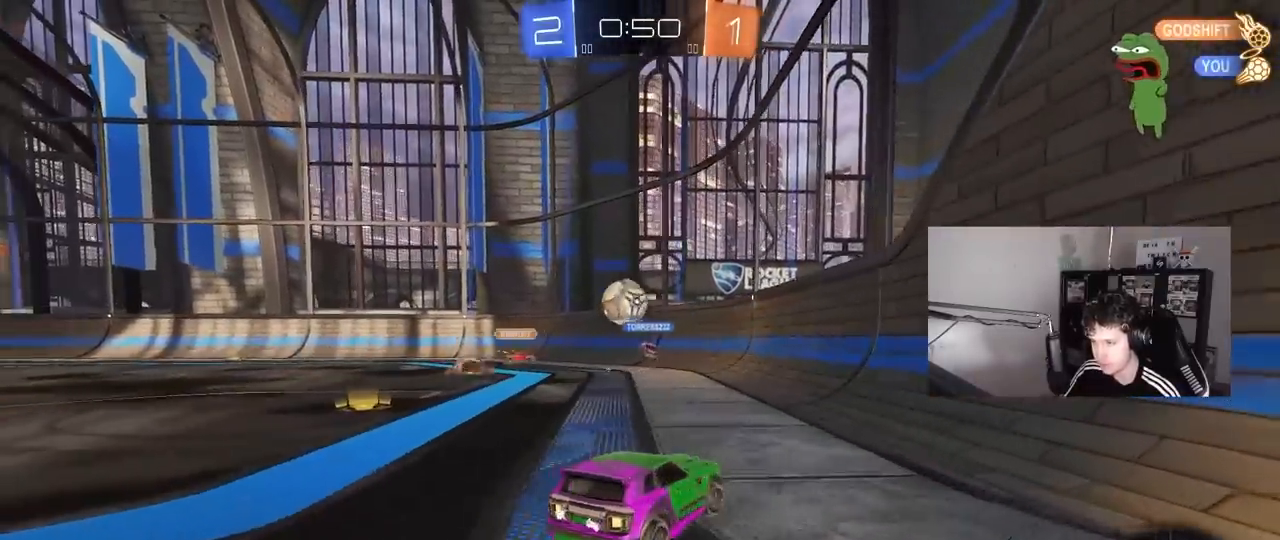
{"keys": ["w"], "mouse": [], "mouse_move": "still", "events": [[100, "d", "up"], [150, "w", "down"], [383, "d", "down"], [483, "d", "up"]]}
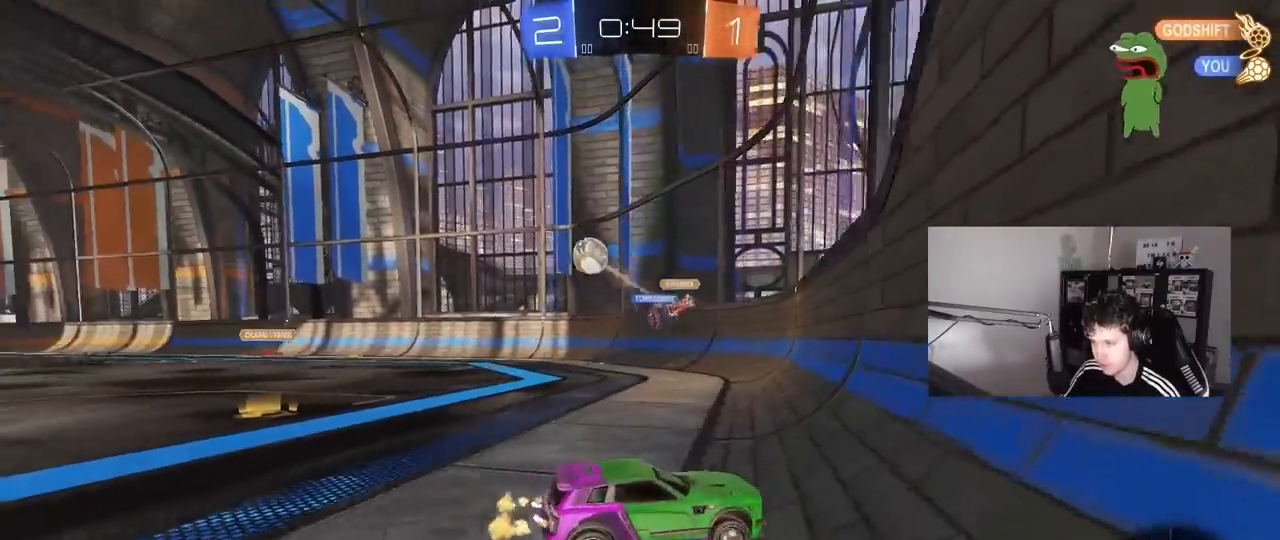
{"keys": ["d", "w"], "mouse": [], "mouse_move": "still", "events": [[67, "a", "down"], [400, "a", "up"], [500, "d", "down"]]}
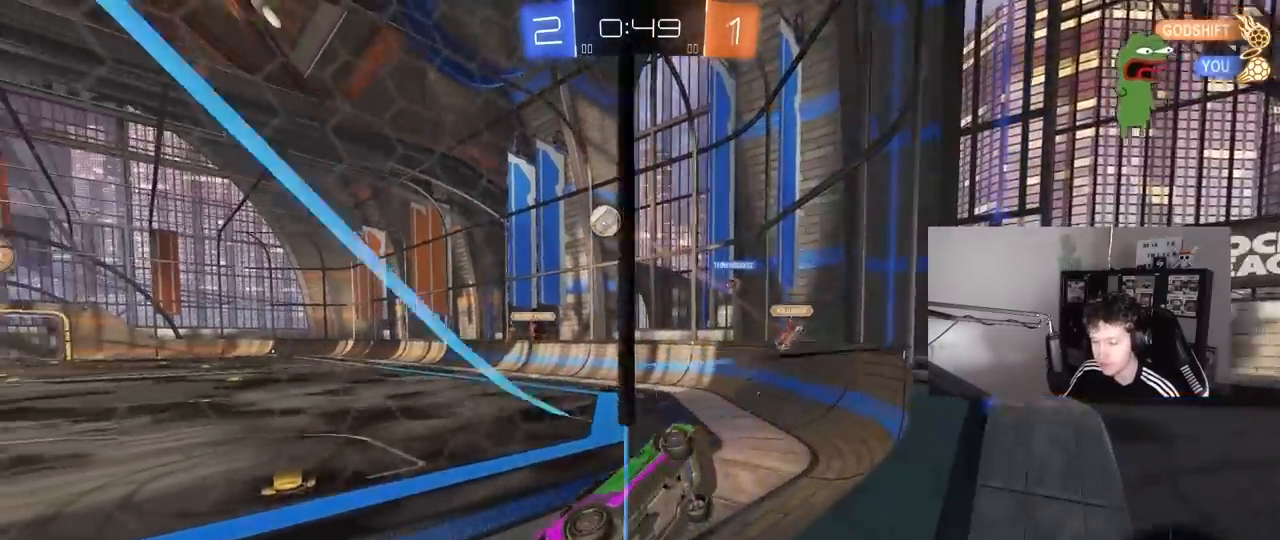
{"keys": ["d", "shift", "w"], "mouse": [], "mouse_move": "still", "events": [[183, "d", "up"], [317, "d", "down"], [367, "shift", "down"]]}
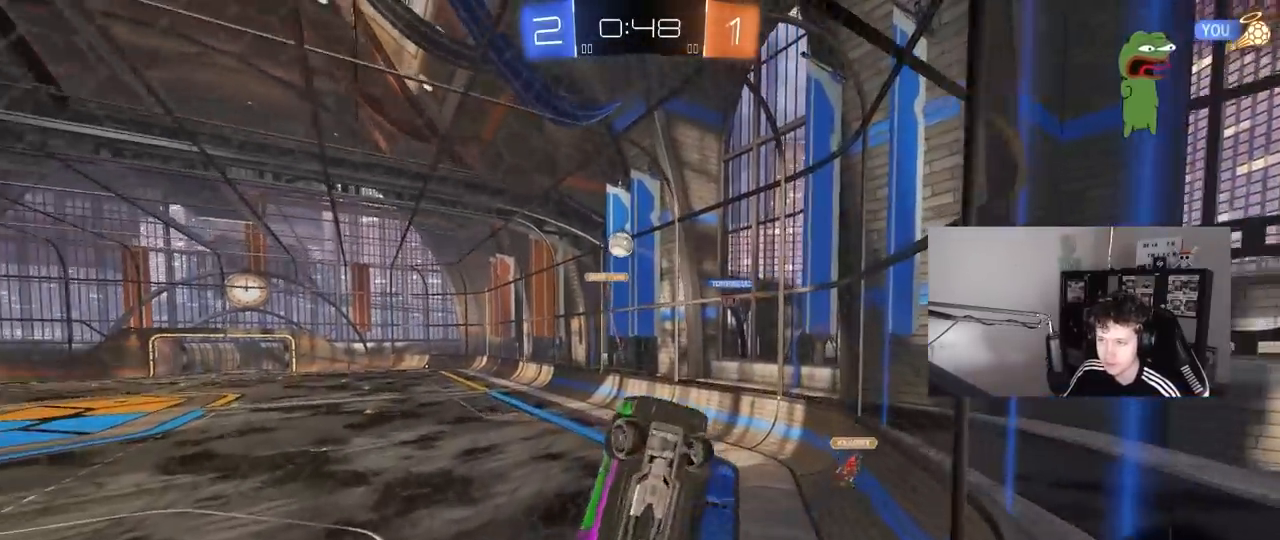
{"keys": ["d"], "mouse": [], "mouse_move": "still", "events": [[50, "shift", "up"], [333, "shift", "down"], [483, "shift", "up"], [483, "w", "up"]]}
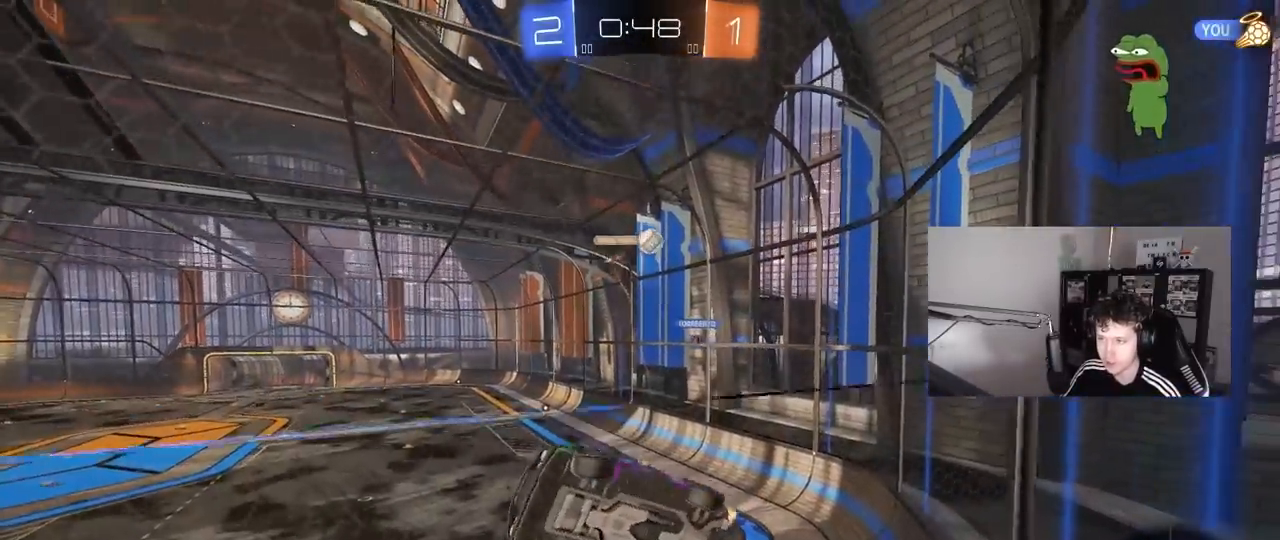
{"keys": ["a", "s"], "mouse": [], "mouse_move": "still", "events": [[67, "s", "down"], [117, "d", "up"], [167, "a", "down"]]}
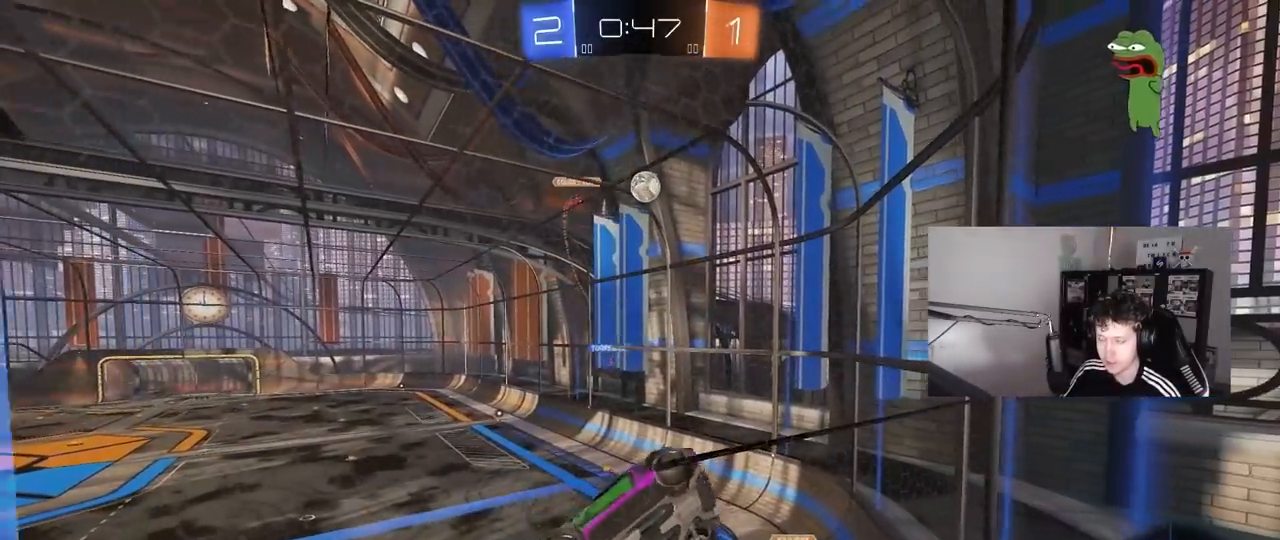
{"keys": ["d", "w"], "mouse": [], "mouse_move": "still", "events": [[83, "a", "up"], [133, "s", "up"], [317, "d", "down"], [367, "w", "down"]]}
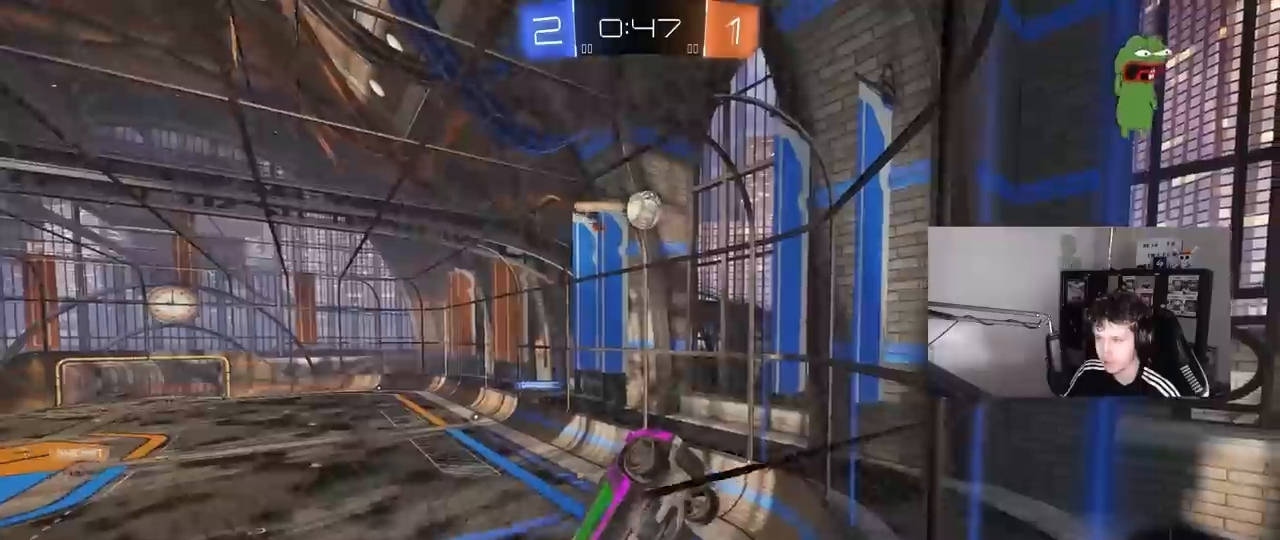
{"keys": [], "mouse": [], "mouse_move": "still", "events": [[200, "d", "up"], [250, "w", "up"], [333, "s", "down"], [483, "s", "up"]]}
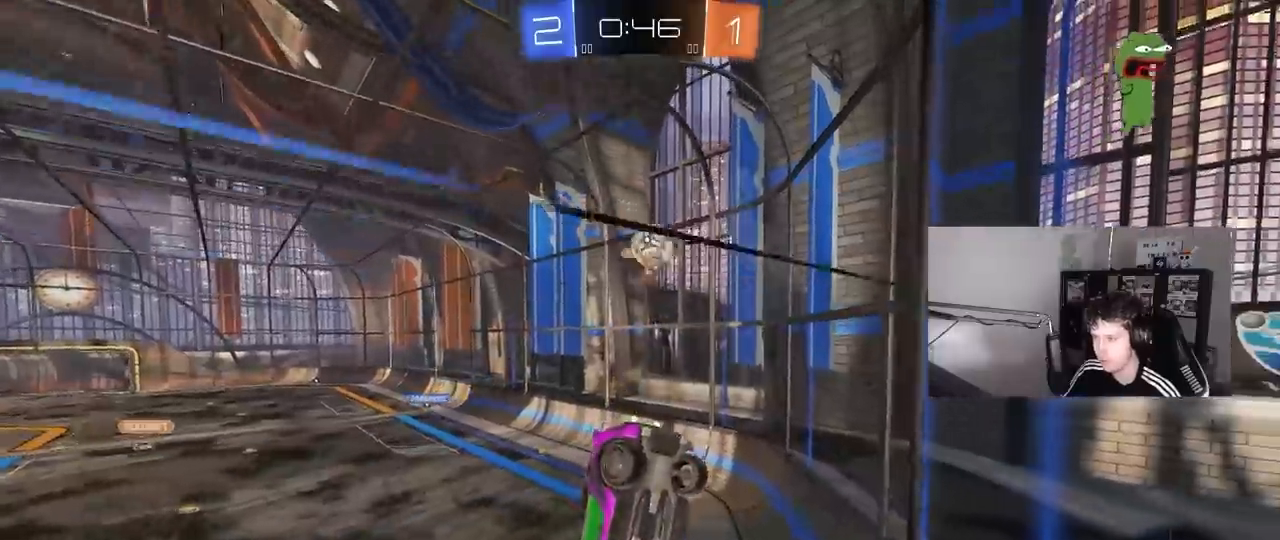
{"keys": ["a", "w"], "mouse": [], "mouse_move": "still", "events": [[117, "w", "down"], [250, "a", "down"], [400, "a", "up"], [500, "a", "down"]]}
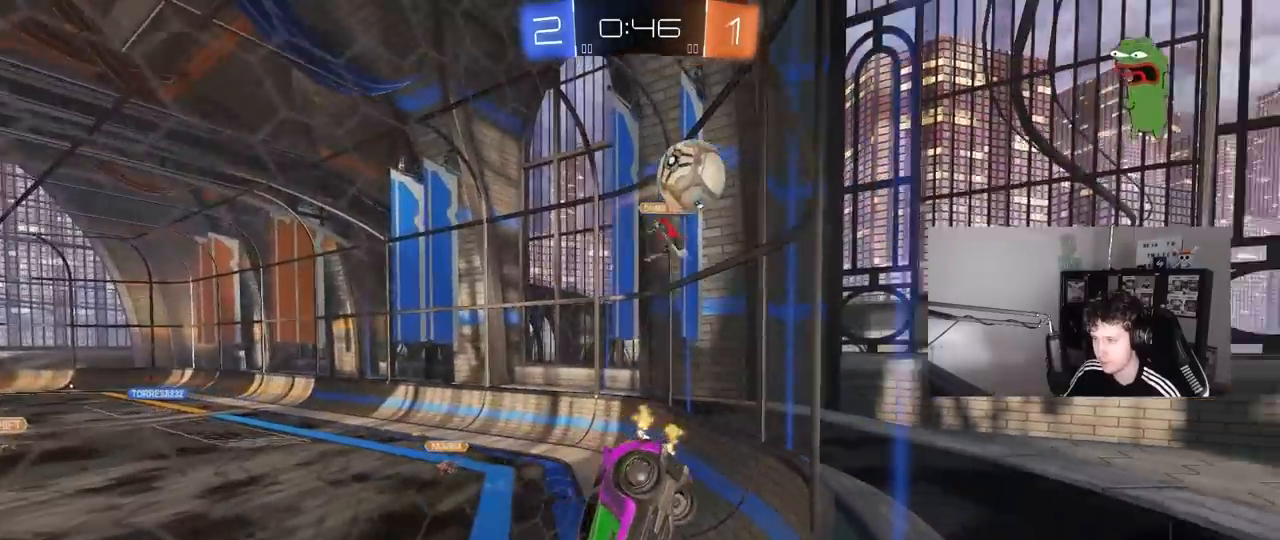
{"keys": ["a", "w"], "mouse": [], "mouse_move": "still", "events": [[133, "a", "up"], [233, "d", "down"], [367, "d", "up"], [417, "a", "down"], [467, "w", "up"], [500, "w", "down"]]}
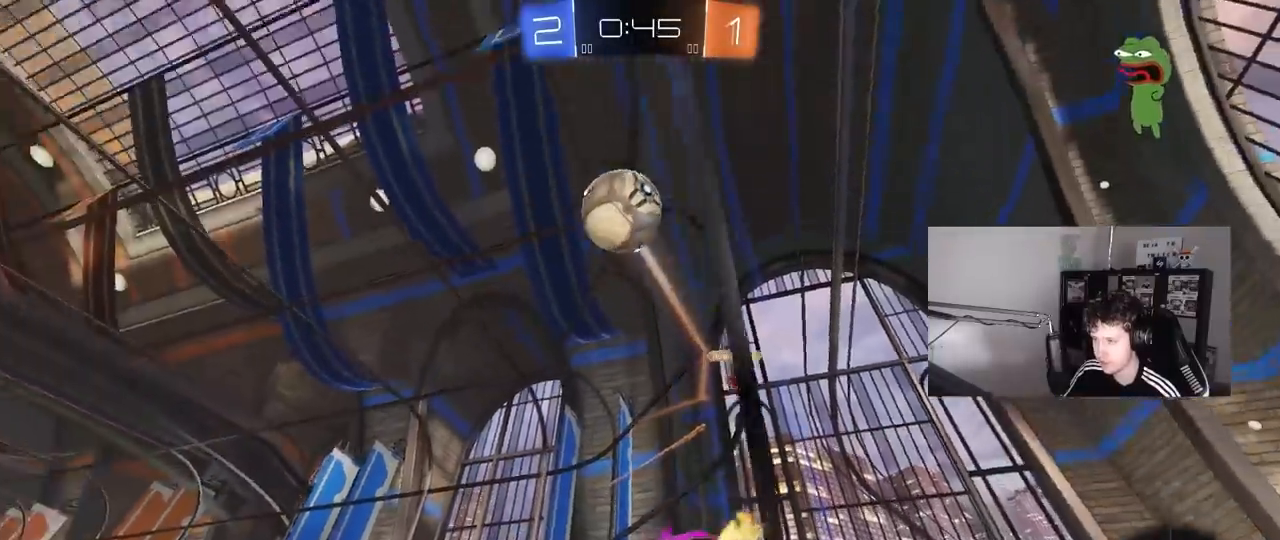
{"keys": ["a", "w"], "mouse": [], "mouse_move": "still", "events": [[50, "shift", "down"], [100, "shift", "up"], [150, "mouse_left", "down"], [233, "space", "down"], [283, "a", "up"], [333, "mouse_left", "up"], [433, "space", "up"], [483, "a", "down"]]}
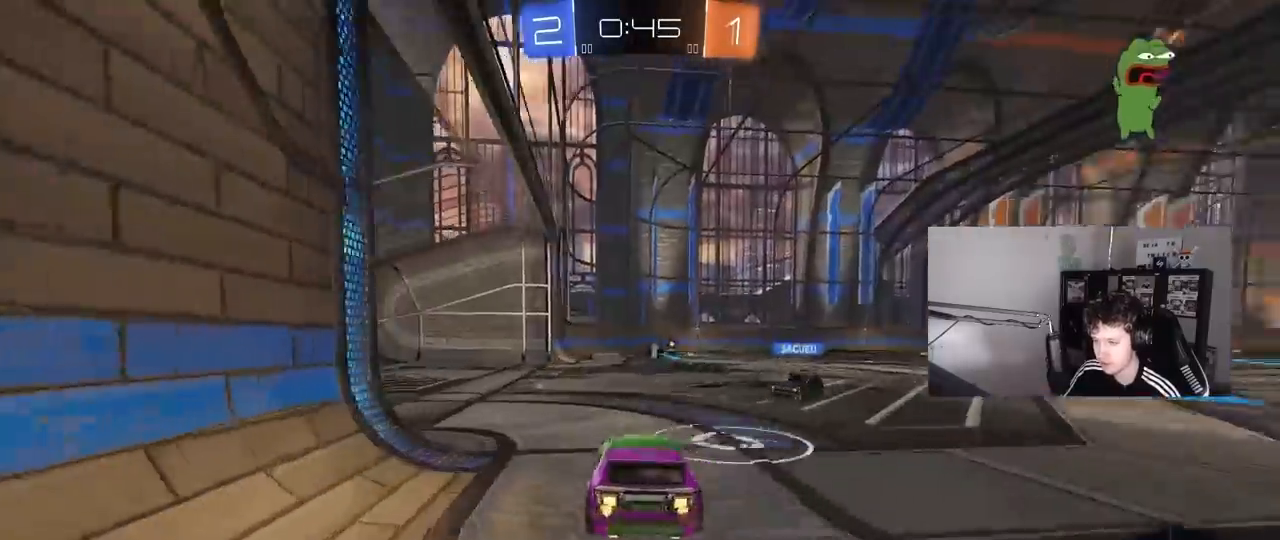
{"keys": ["a", "w"], "mouse": ["left", "right"], "mouse_move": "still", "events": [[117, "a", "up"], [300, "d", "down"], [300, "mouse_left", "down"], [300, "space", "down"], [450, "d", "up"], [450, "space", "up"], [500, "a", "down"], [500, "mouse_right", "down"]]}
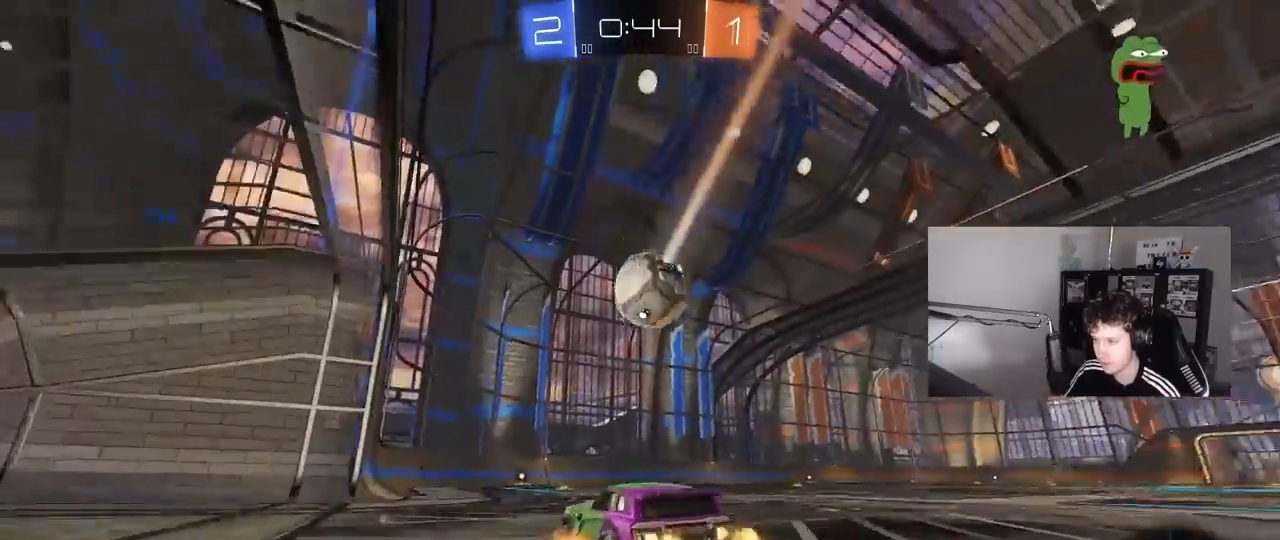
{"keys": ["d", "s", "shift"], "mouse": ["left"], "mouse_move": "still", "events": [[83, "d", "down"], [83, "mouse_right", "up"], [133, "a", "up"], [183, "mouse_right", "down"], [183, "shift", "down"], [233, "s", "down"], [233, "w", "up"], [417, "mouse_right", "up"]]}
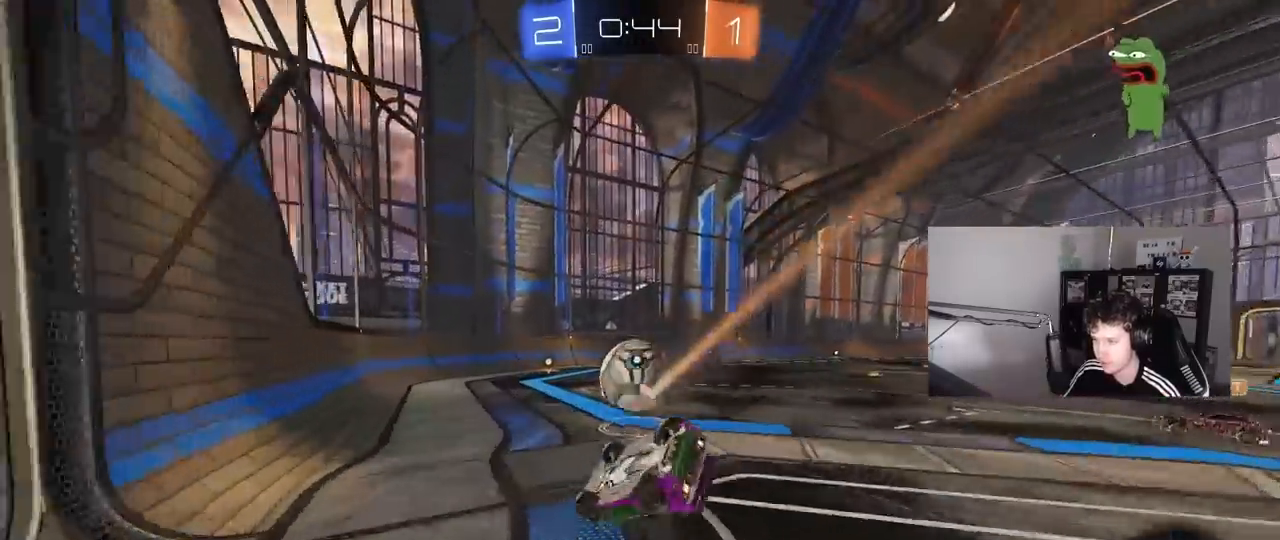
{"keys": ["shift"], "mouse": [], "mouse_move": "still", "events": [[100, "mouse_left", "up"], [100, "s", "up"], [100, "space", "down"], [250, "s", "down"], [283, "space", "up"], [433, "s", "up"], [483, "d", "up"]]}
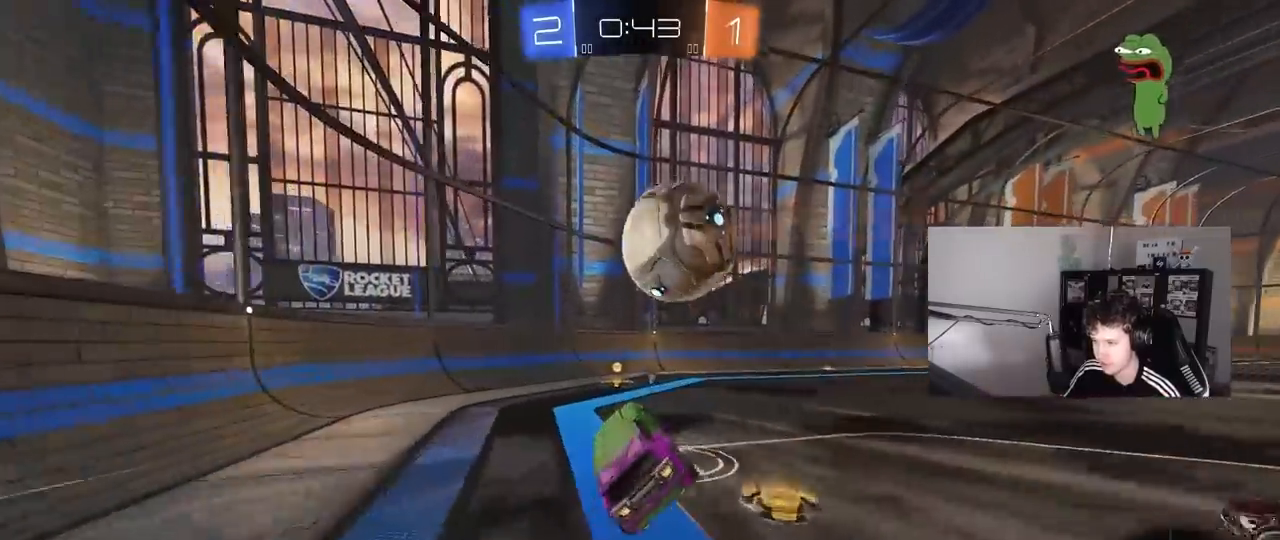
{"keys": ["a", "w"], "mouse": [], "mouse_move": "still", "events": [[17, "shift", "up"], [117, "mouse_left", "down"], [167, "w", "down"], [217, "a", "down"], [217, "space", "down"], [350, "mouse_left", "up"], [350, "space", "up"]]}
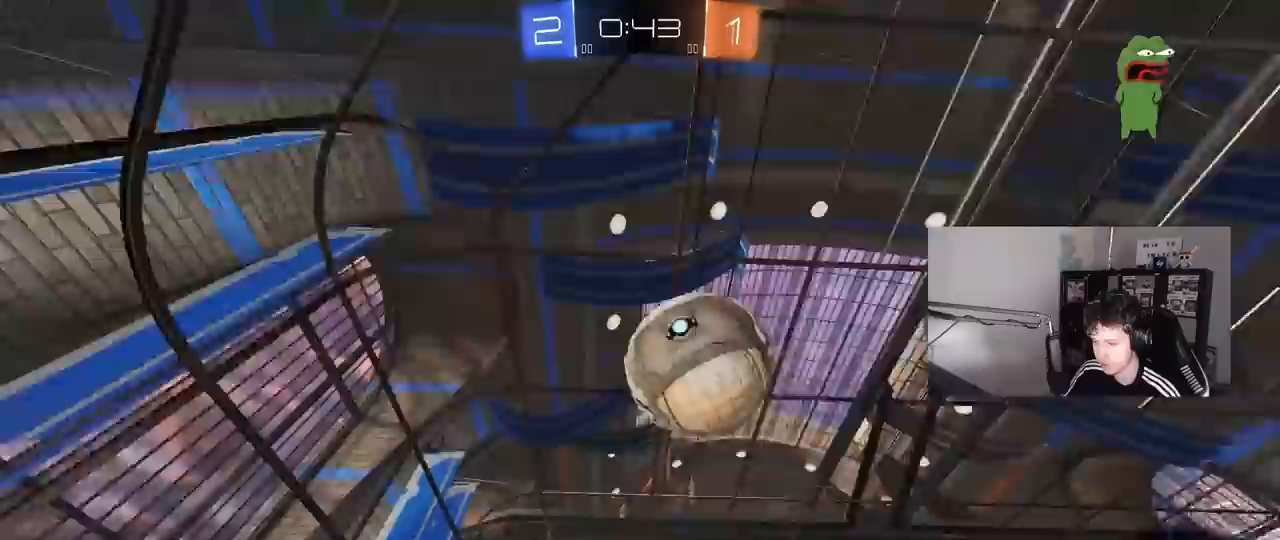
{"keys": ["d", "w"], "mouse": [], "mouse_move": "still", "events": [[133, "a", "up"], [133, "d", "down"], [133, "w", "up"], [233, "s", "down"], [367, "s", "up"], [467, "w", "down"]]}
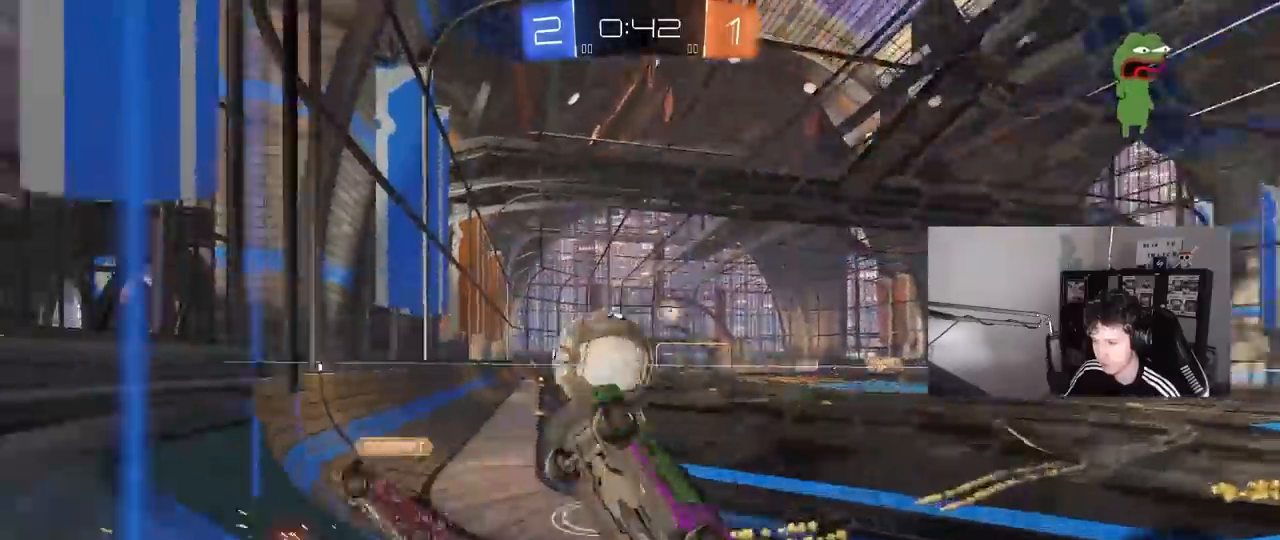
{"keys": ["w"], "mouse": [], "mouse_move": "still", "events": [[150, "shift", "down"], [200, "shift", "up"], [483, "d", "up"]]}
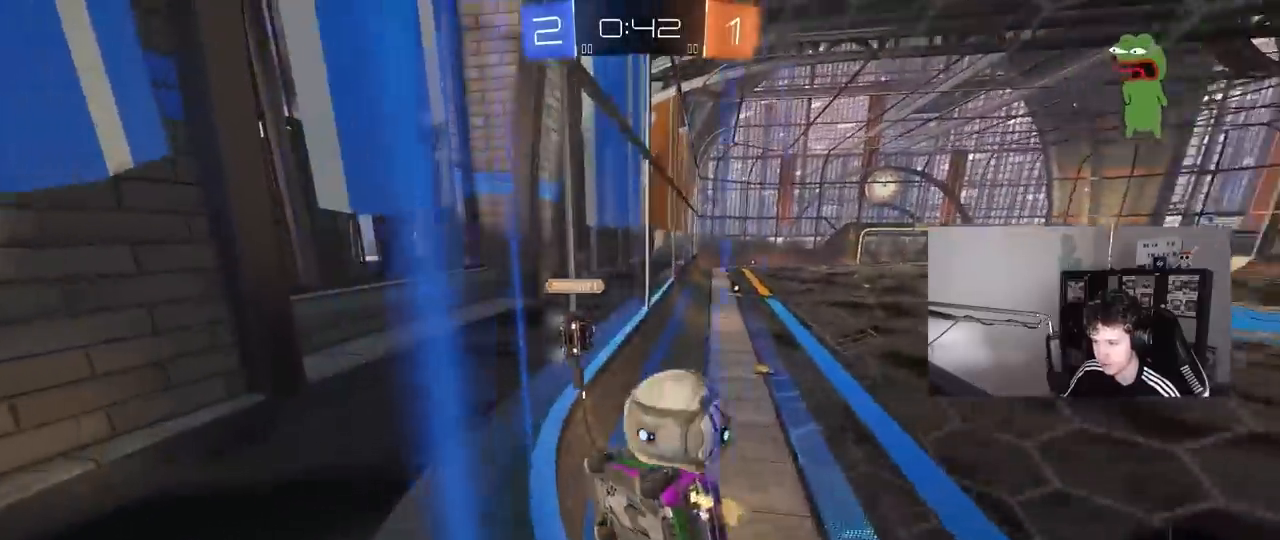
{"keys": [], "mouse": [], "mouse_move": "still", "events": [[67, "a", "down"], [217, "shift", "down"], [267, "shift", "up"], [483, "a", "up"], [483, "w", "up"]]}
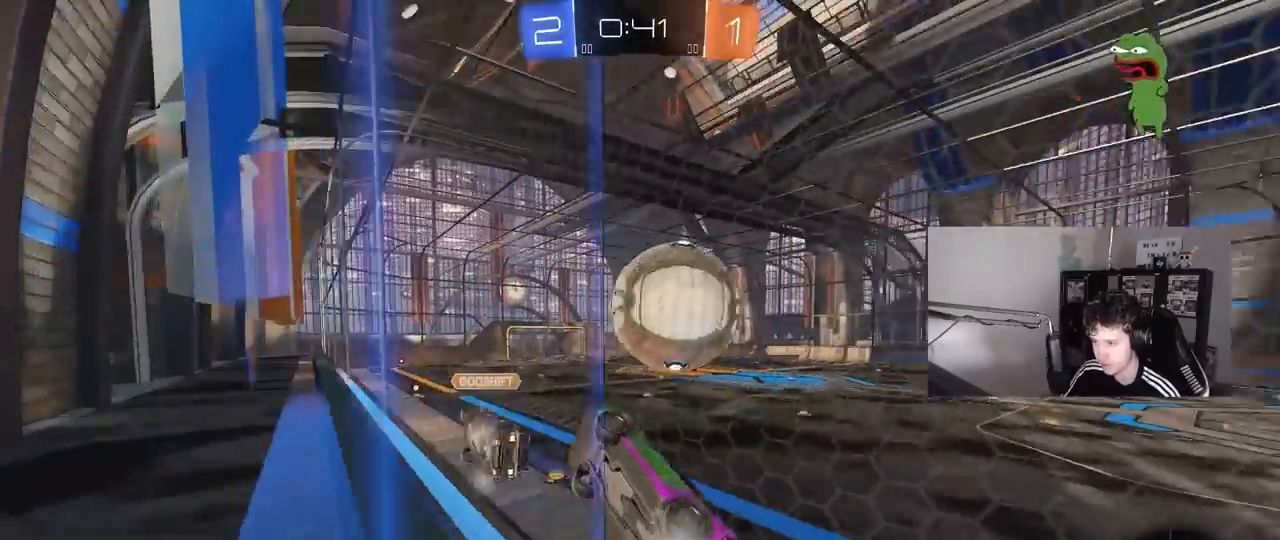
{"keys": ["a", "s", "shift"], "mouse": ["left"], "mouse_move": "up", "events": [[33, "d", "down"], [33, "mouse_left", "down"], [33, "mouse_right", "down"], [33, "s", "down"], [233, "mouse_right", "up"], [233, "s", "up"], [317, "a", "down"], [317, "s", "down"], [317, "shift", "down"], [417, "d", "up"]]}
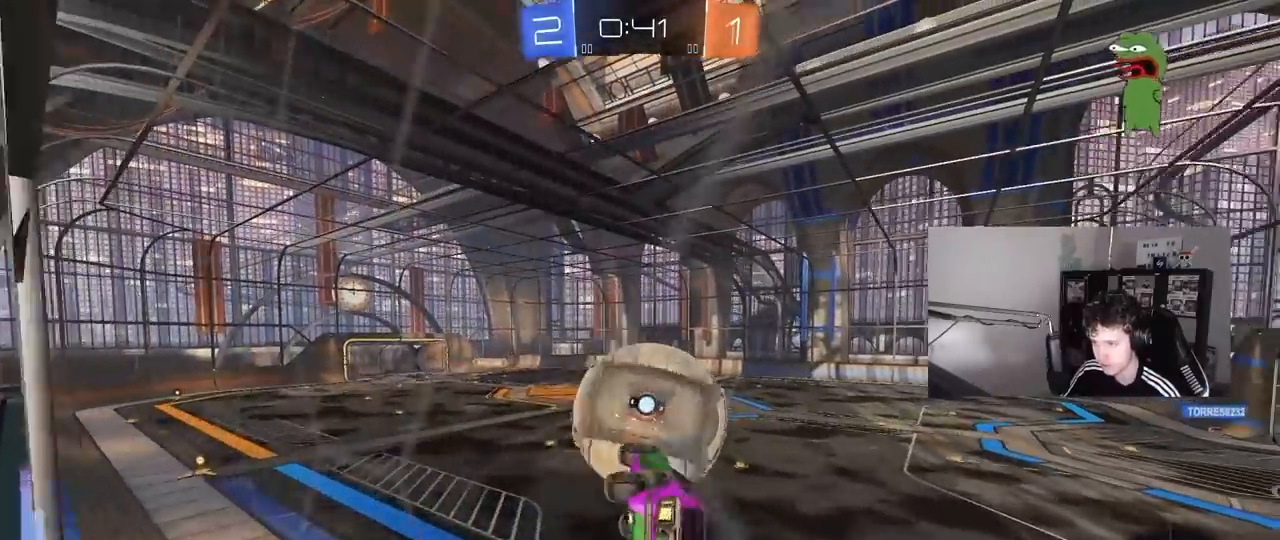
{"keys": ["a", "w"], "mouse": [], "mouse_move": "still", "events": [[50, "s", "up"], [150, "w", "down"], [250, "shift", "up"], [333, "mouse_left", "up"]]}
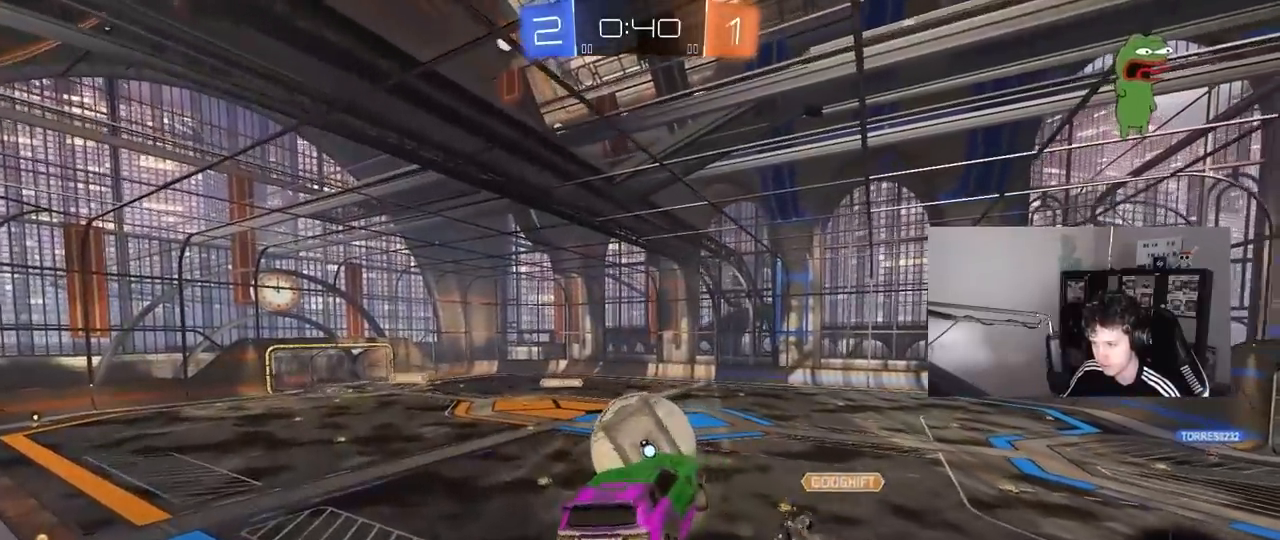
{"keys": ["s"], "mouse": [], "mouse_move": "still", "events": [[17, "mouse_left", "down"], [17, "w", "up"], [67, "shift", "down"], [117, "s", "down"], [217, "mouse_left", "up"], [217, "s", "up"], [400, "s", "down"], [450, "a", "up"], [450, "shift", "up"]]}
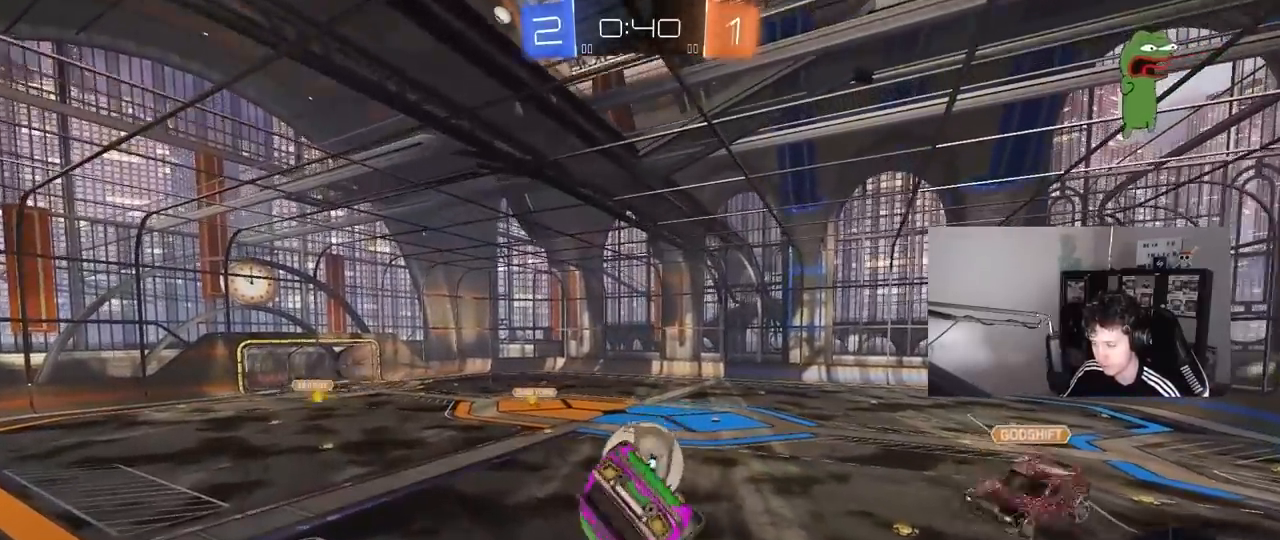
{"keys": ["d", "s"], "mouse": [], "mouse_move": "still", "events": [[33, "d", "down"], [33, "s", "up"], [83, "d", "up"], [133, "mouse_right", "down"], [267, "d", "down"], [267, "s", "down"], [317, "space", "down"], [367, "shift", "down"], [417, "mouse_right", "up"], [467, "shift", "up"], [467, "space", "up"]]}
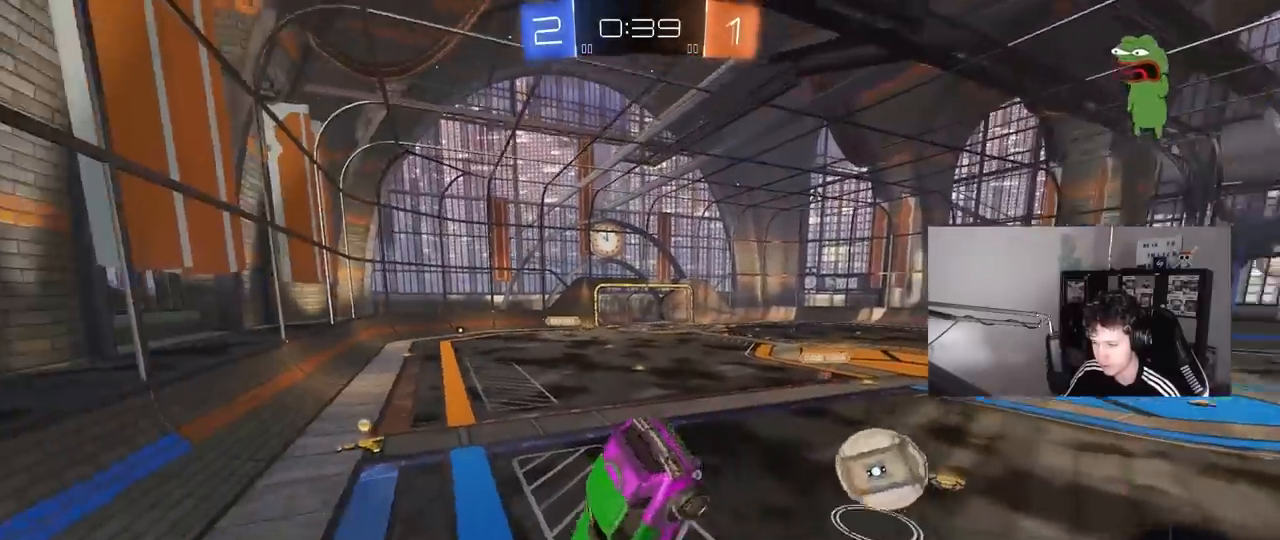
{"keys": ["w"], "mouse": [], "mouse_move": "still", "events": [[17, "s", "up"], [200, "space", "down"], [250, "d", "up"], [283, "w", "down"], [333, "space", "up"]]}
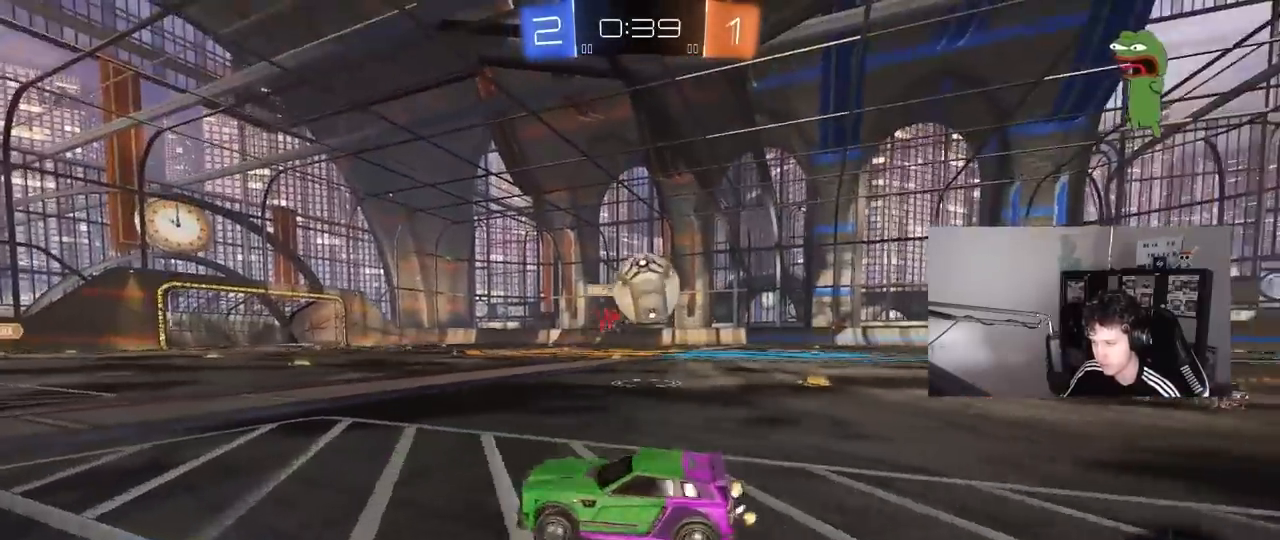
{"keys": ["w"], "mouse": [], "mouse_move": "still", "events": [[217, "a", "down"], [350, "a", "up"]]}
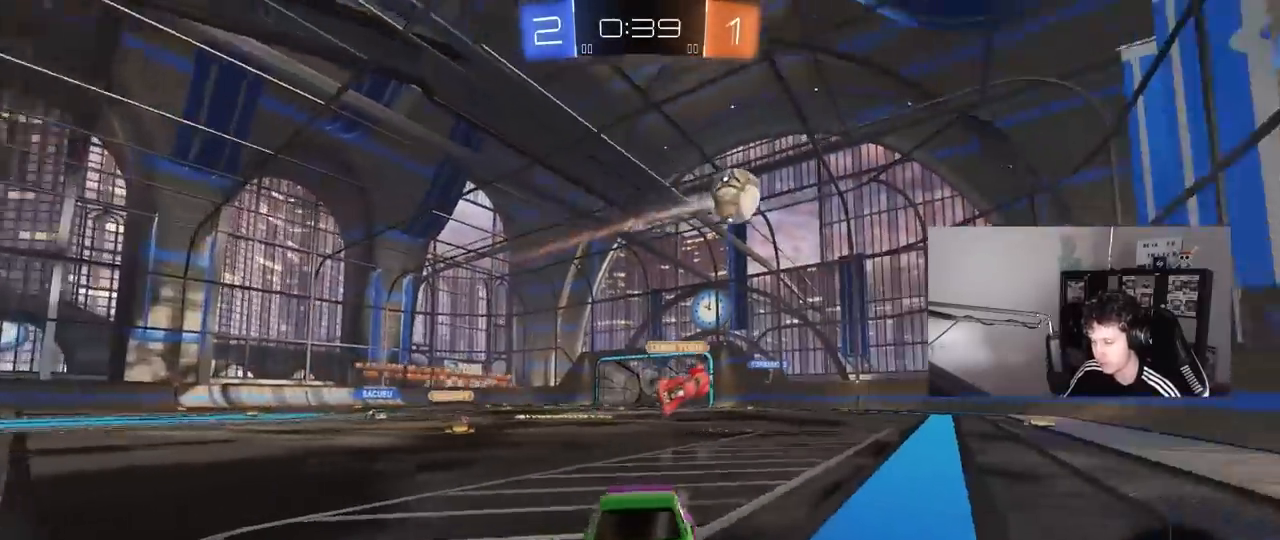
{"keys": ["a", "w"], "mouse": [], "mouse_move": "still", "events": [[233, "a", "down"], [233, "shift", "down"], [417, "shift", "up"]]}
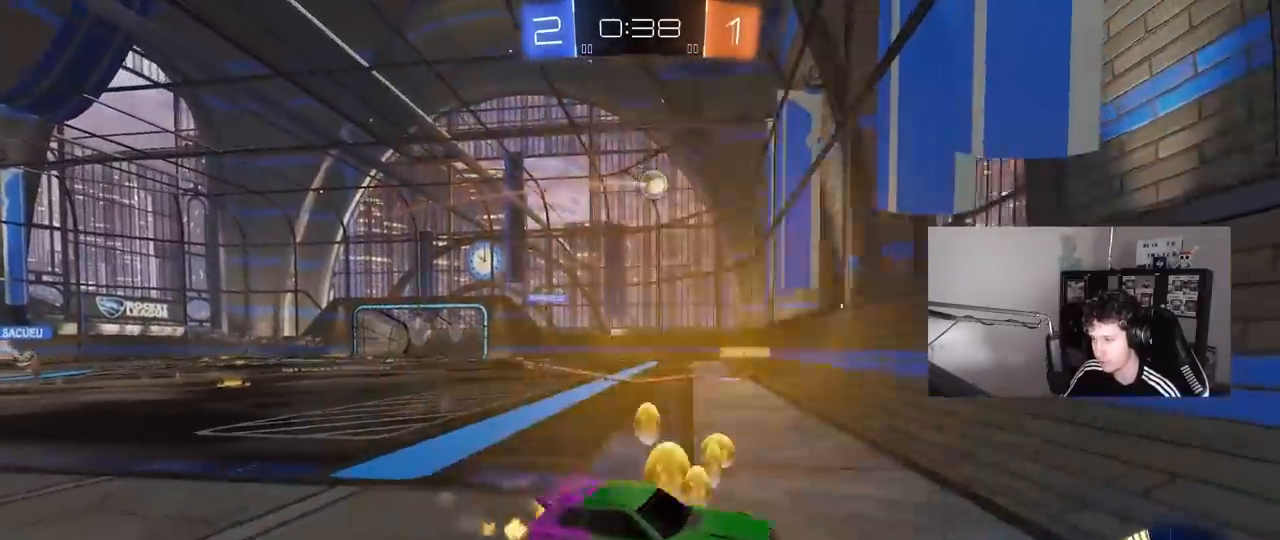
{"keys": ["a", "w"], "mouse": [], "mouse_move": "still", "events": []}